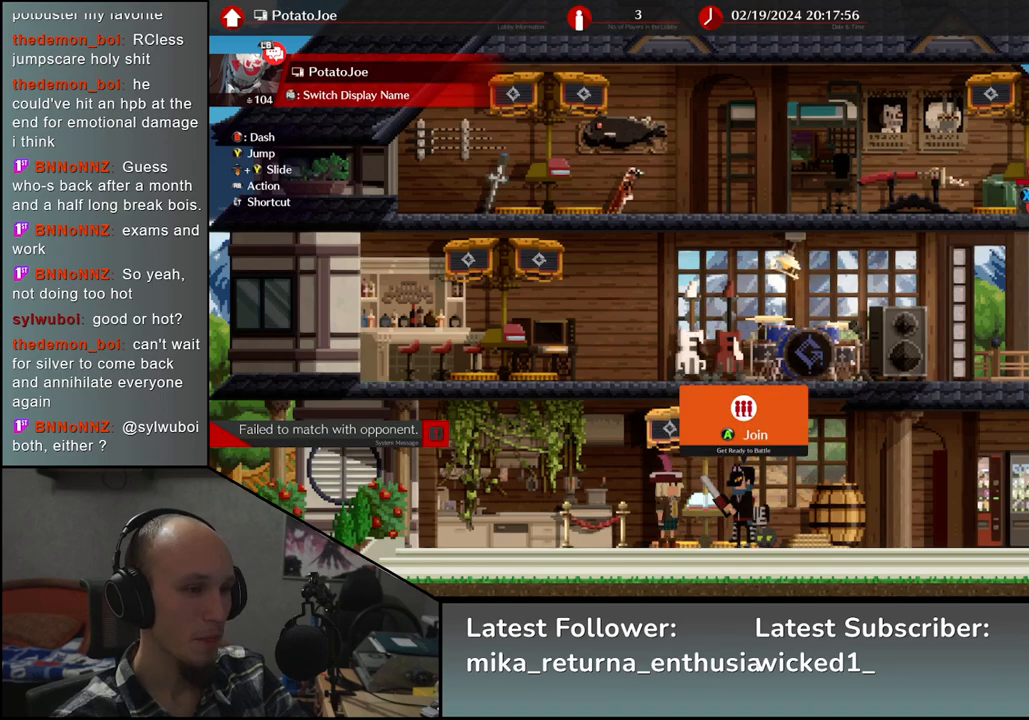
Gameplay with a controller (arcade stick); each line is a JSON object with the inputs held at the frame after it. "events" lists button and stick changes between this image and that frame as [ms after this image, input, new state], when the widget could be followed in between. Not read: L3 R3.
{"buttons": [], "left_stick": "center", "events": [[333, "left_stick", "left"], [500, "left_stick", "center"]]}
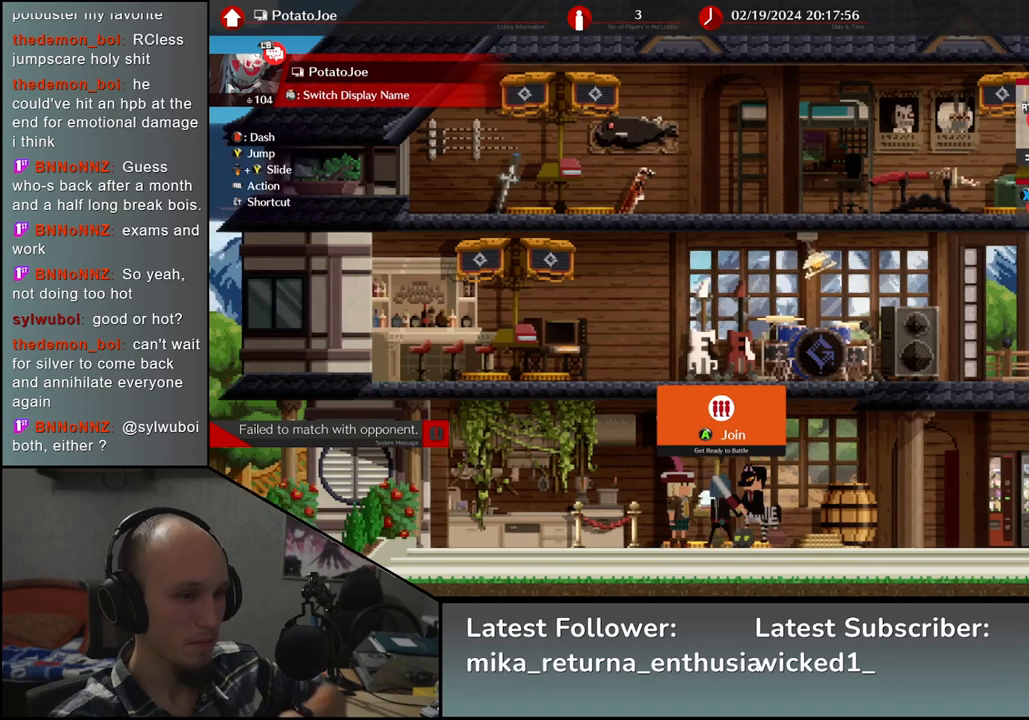
{"buttons": [], "left_stick": "center", "events": []}
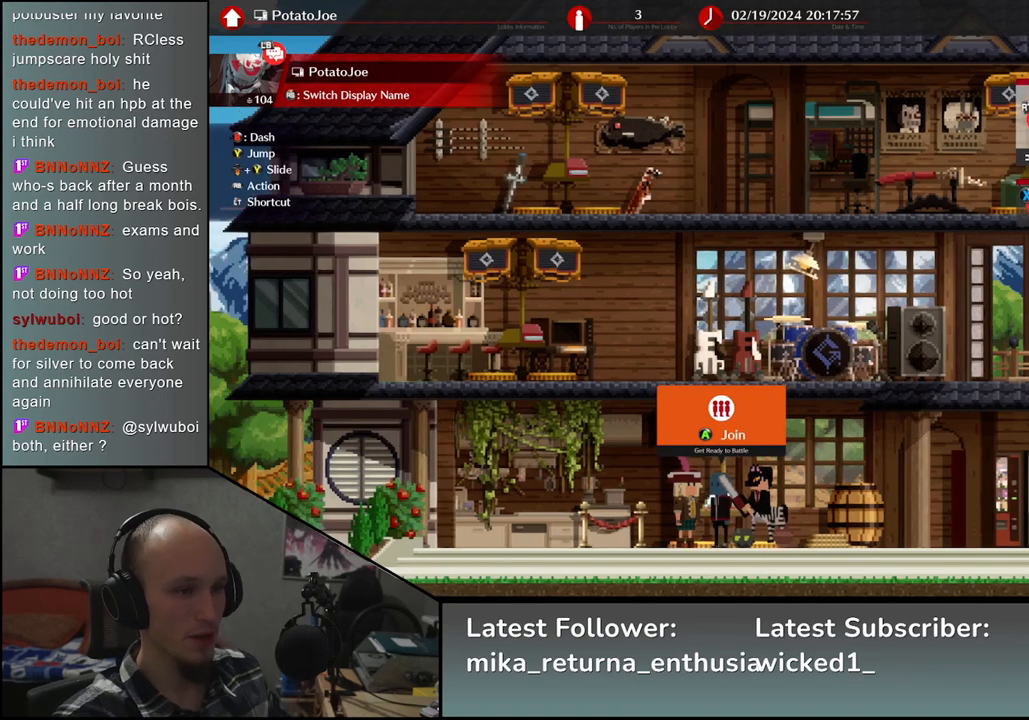
{"buttons": [], "left_stick": "center", "events": [[283, "L1", "down"], [367, "L1", "up"]]}
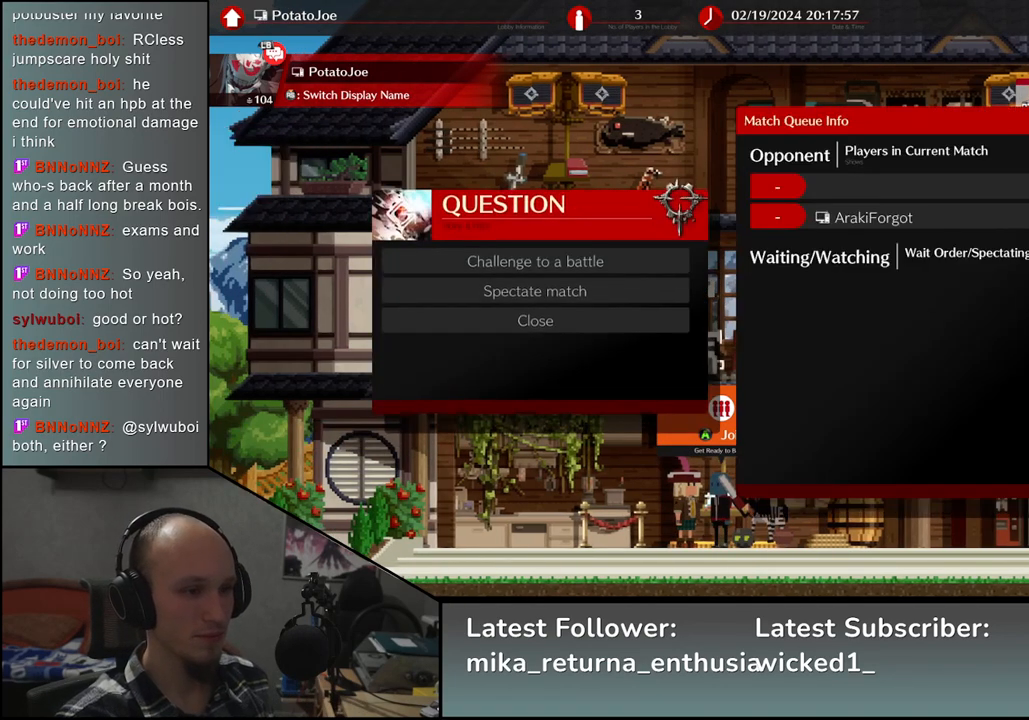
{"buttons": [], "left_stick": "center", "events": []}
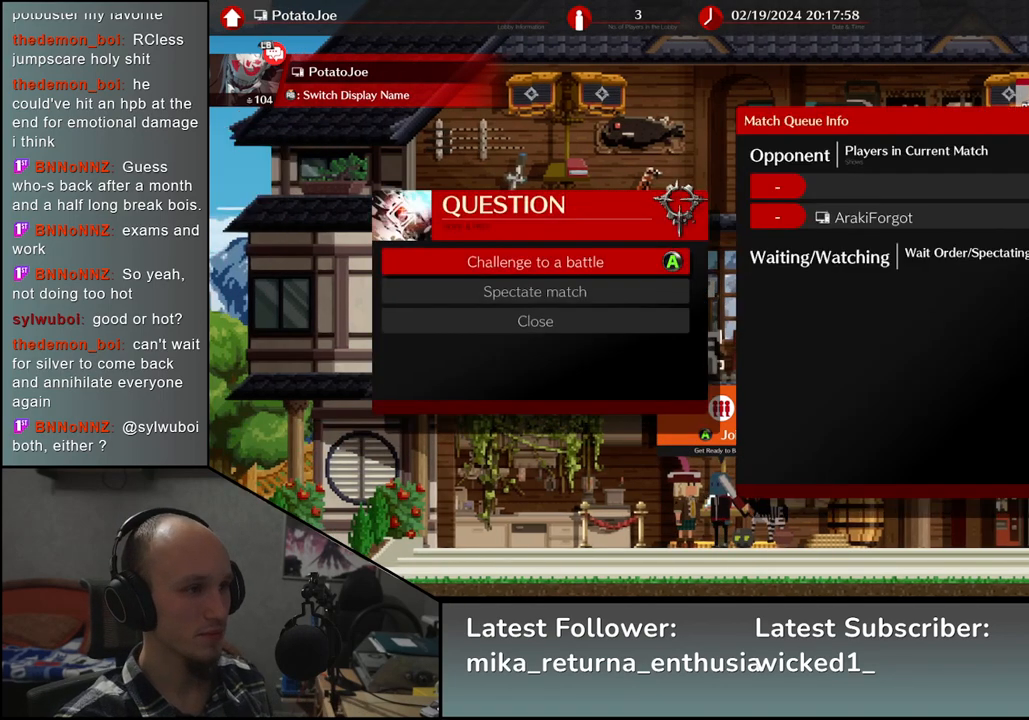
{"buttons": [], "left_stick": "center", "events": []}
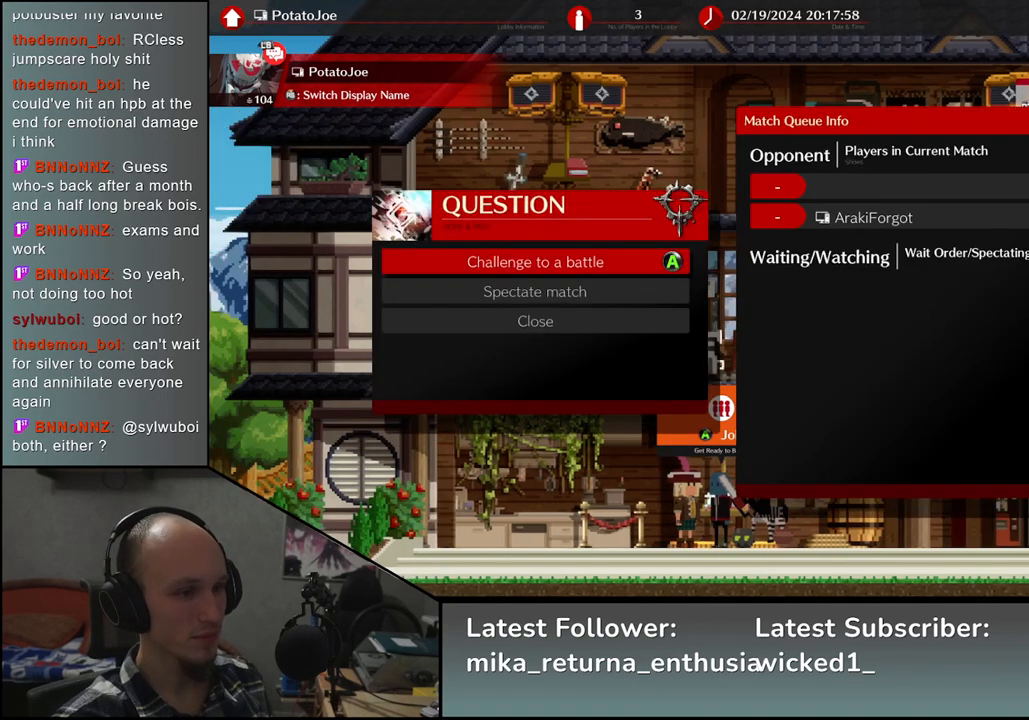
{"buttons": [], "left_stick": "center", "events": []}
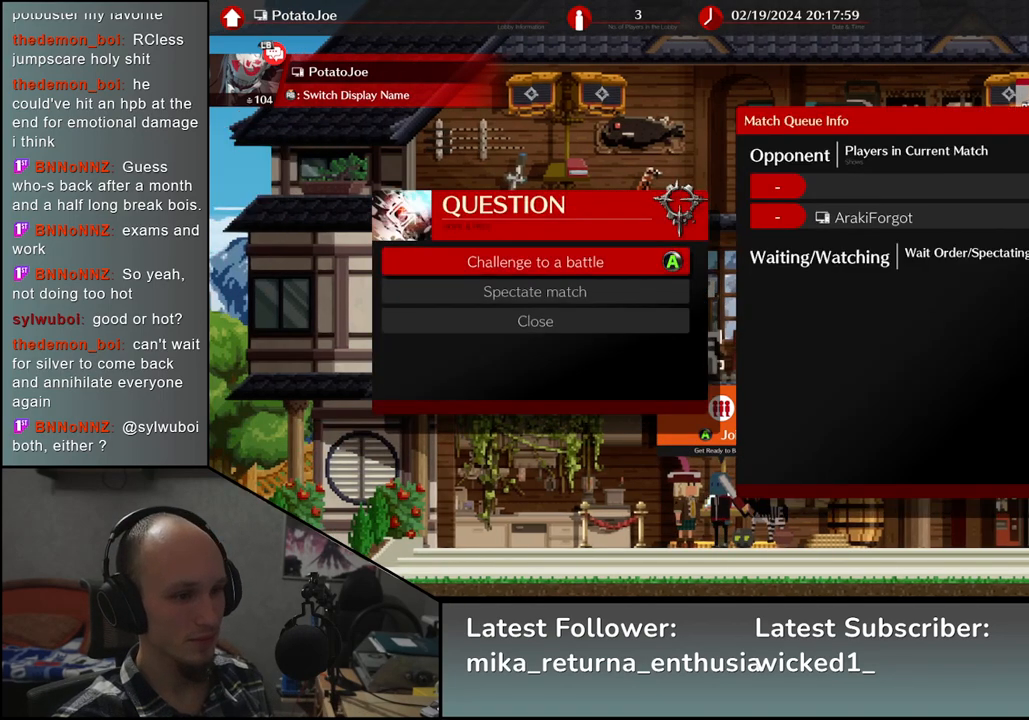
{"buttons": [], "left_stick": "center", "events": []}
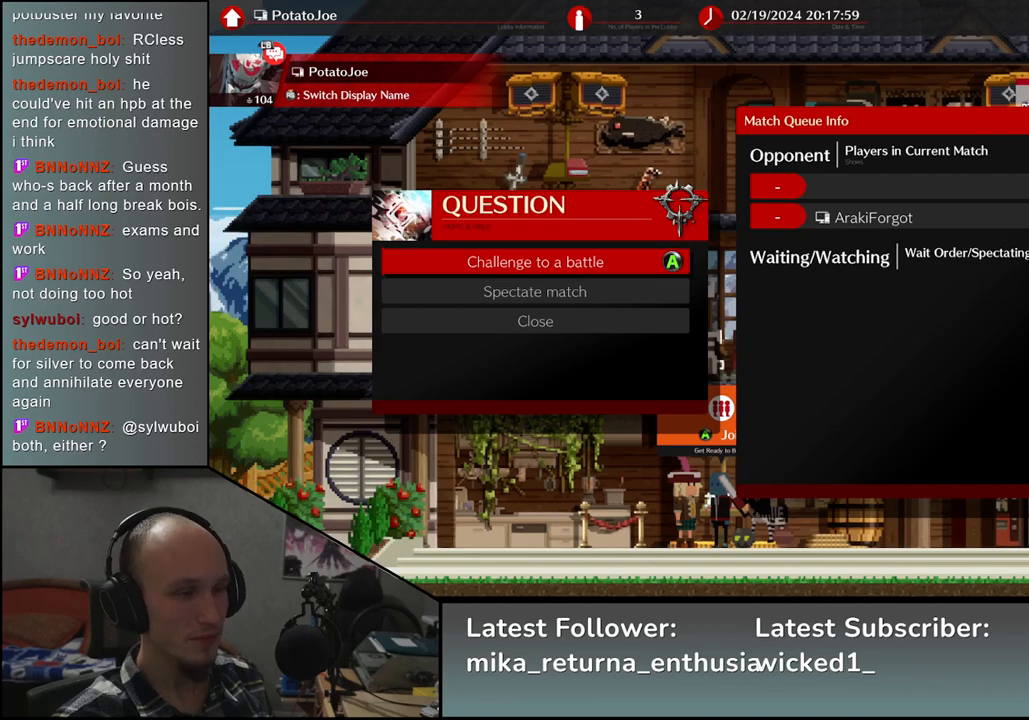
{"buttons": [], "left_stick": "center", "events": []}
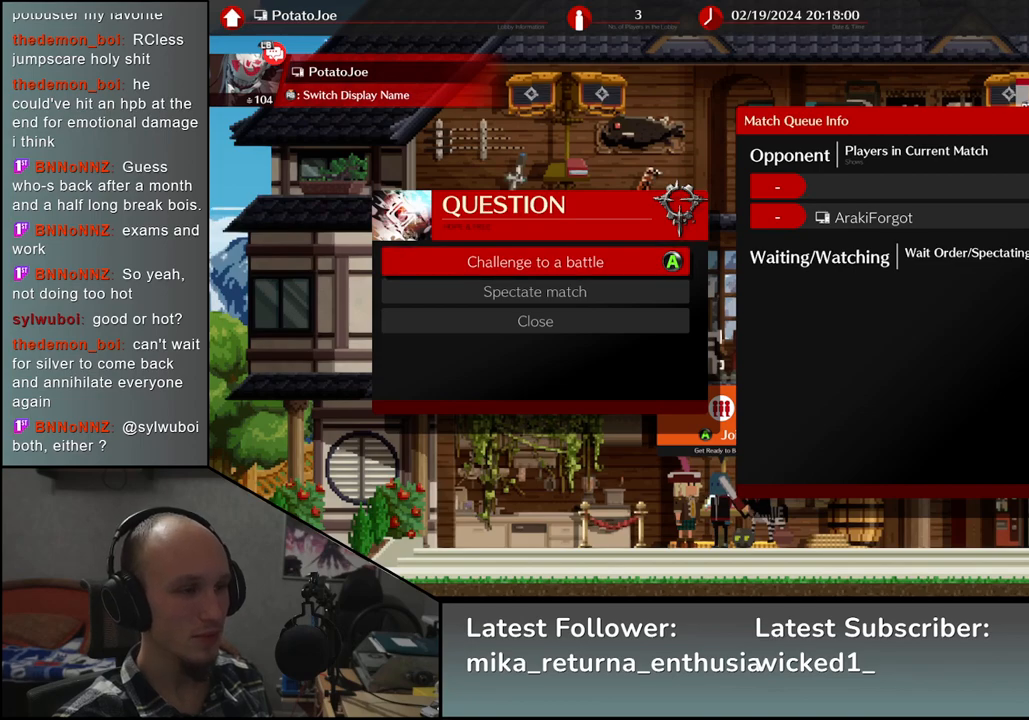
{"buttons": [], "left_stick": "center", "events": [[167, "left_stick", "down"], [250, "left_stick", "center"]]}
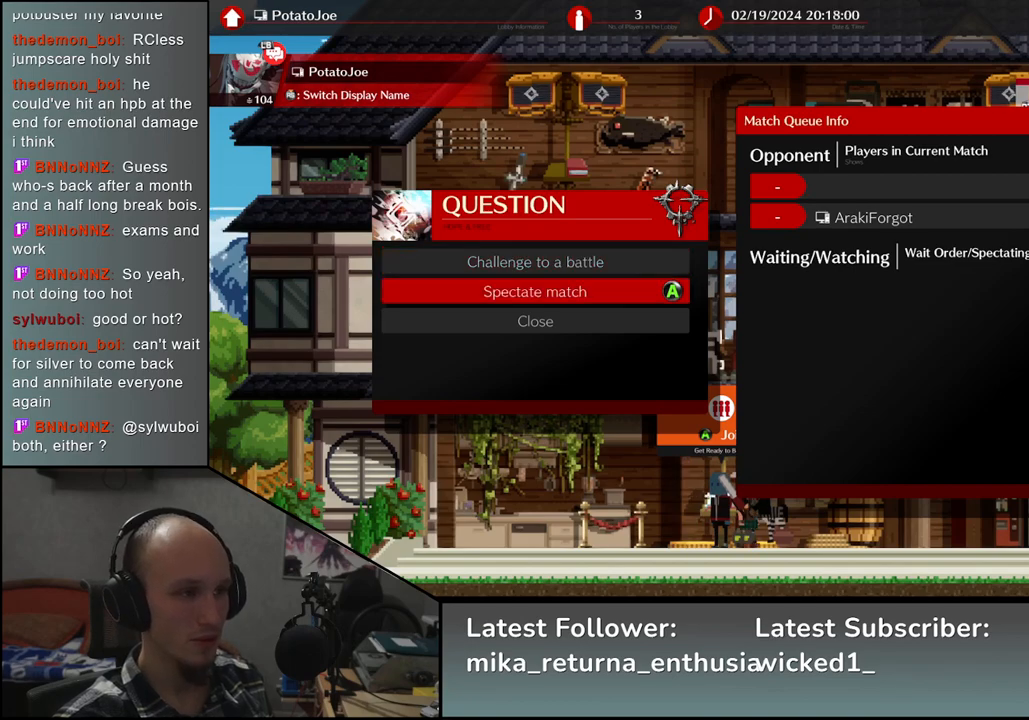
{"buttons": [], "left_stick": "up", "events": [[467, "left_stick", "up"]]}
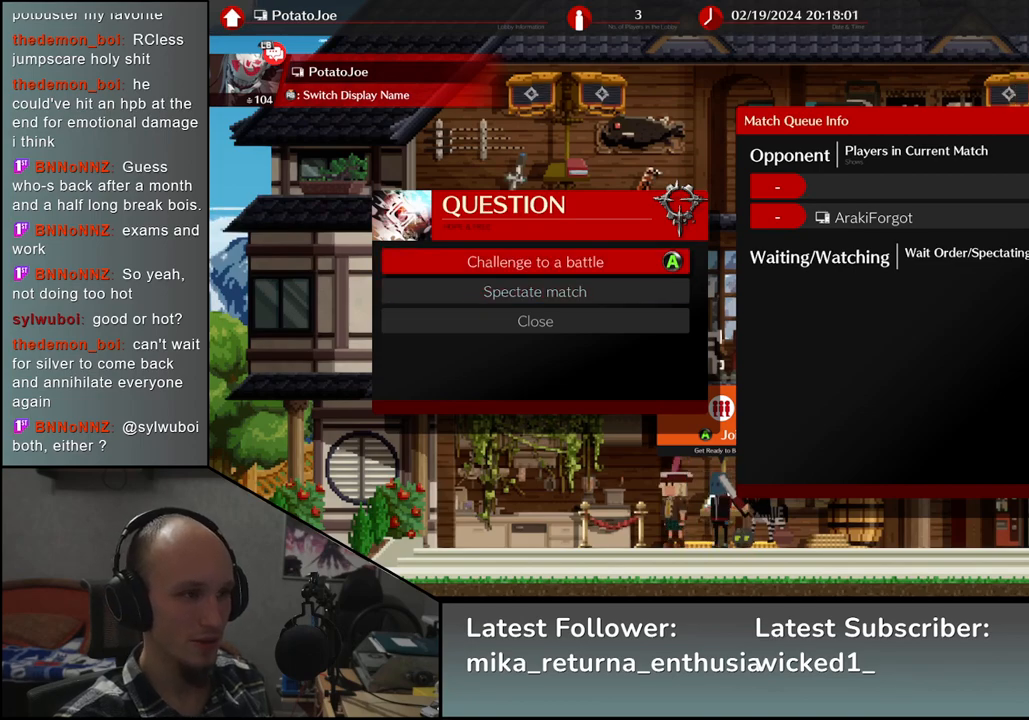
{"buttons": ["L1"], "left_stick": "center", "events": [[83, "left_stick", "center"], [450, "L1", "down"]]}
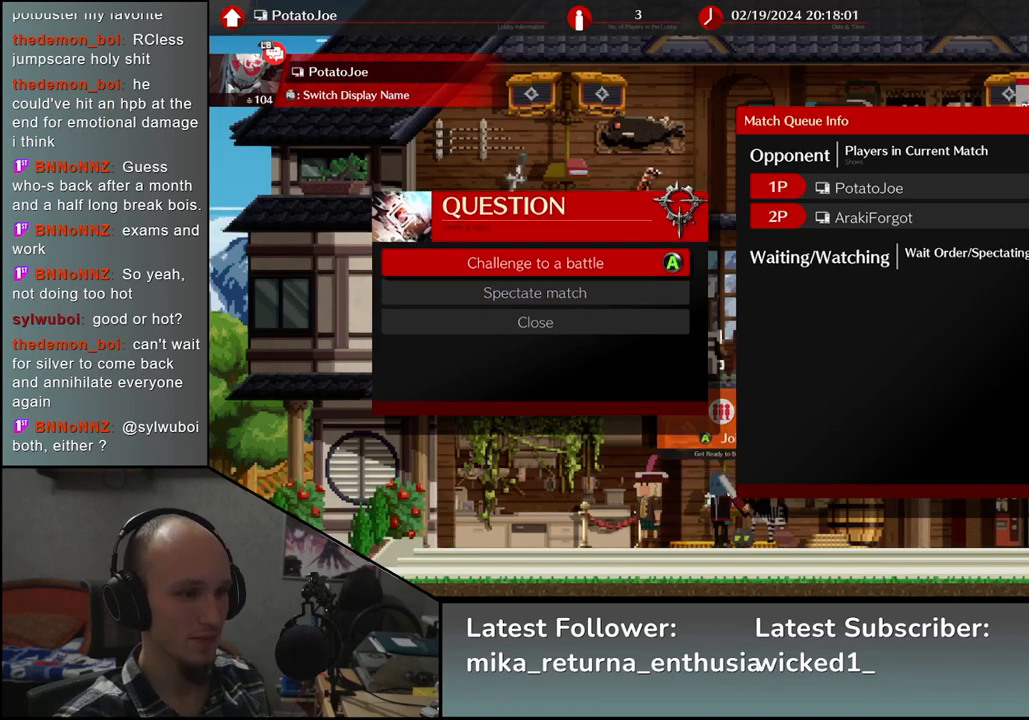
{"buttons": [], "left_stick": "center", "events": [[33, "L1", "up"]]}